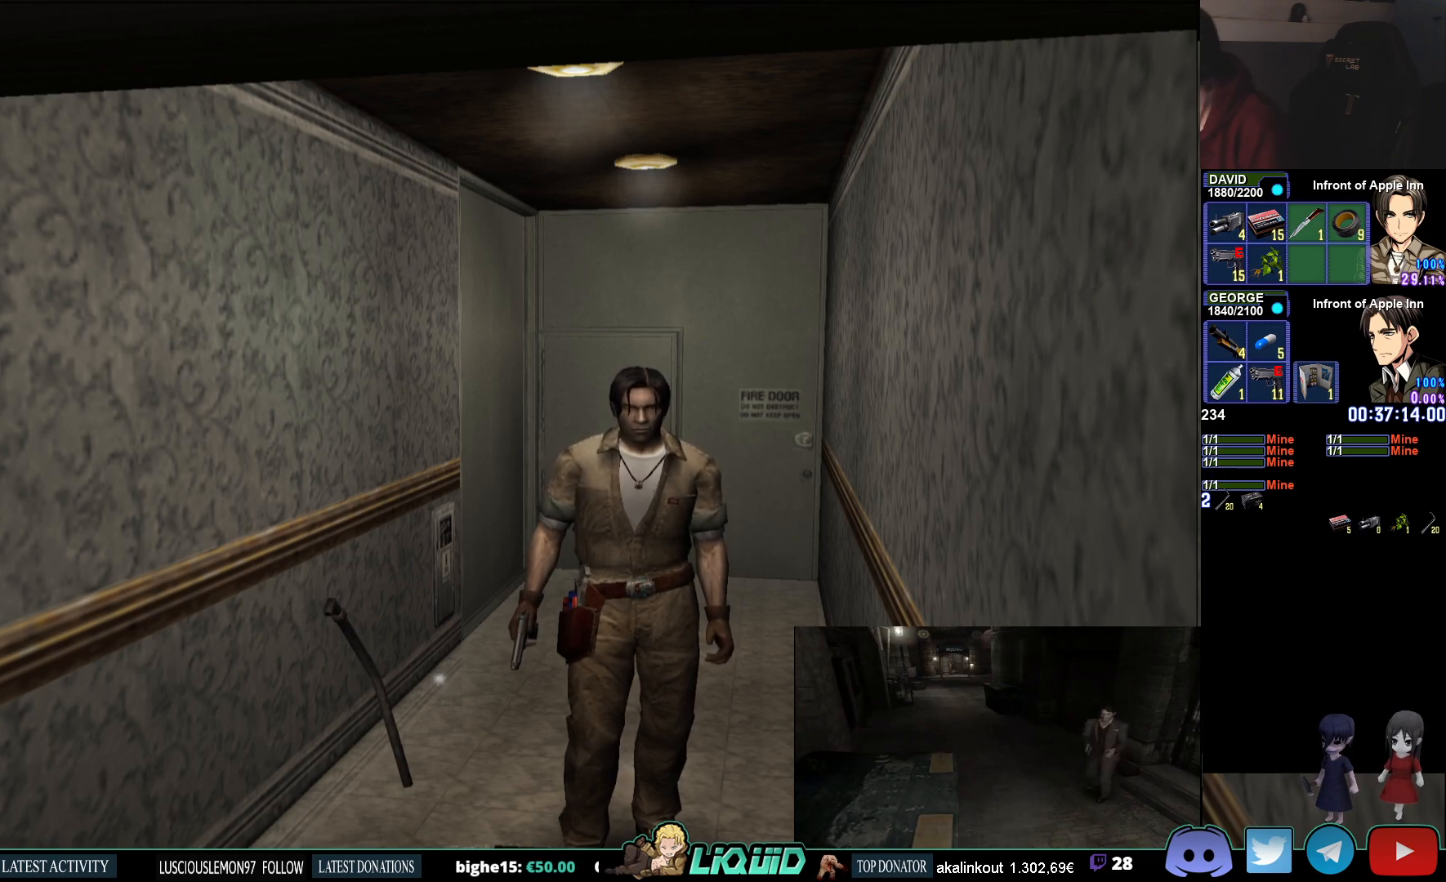
Gameplay with a controller (PlayStation layout); each line is a JSON object with the inputs held at the frame after it. "events" lists button and stick changes between this image and that frame as [ms after this image, input, new state], when the widget could be followed in between.
{"buttons": [], "left_stick": "up", "right_stick": "center", "events": [[467, "left_stick", "up"]]}
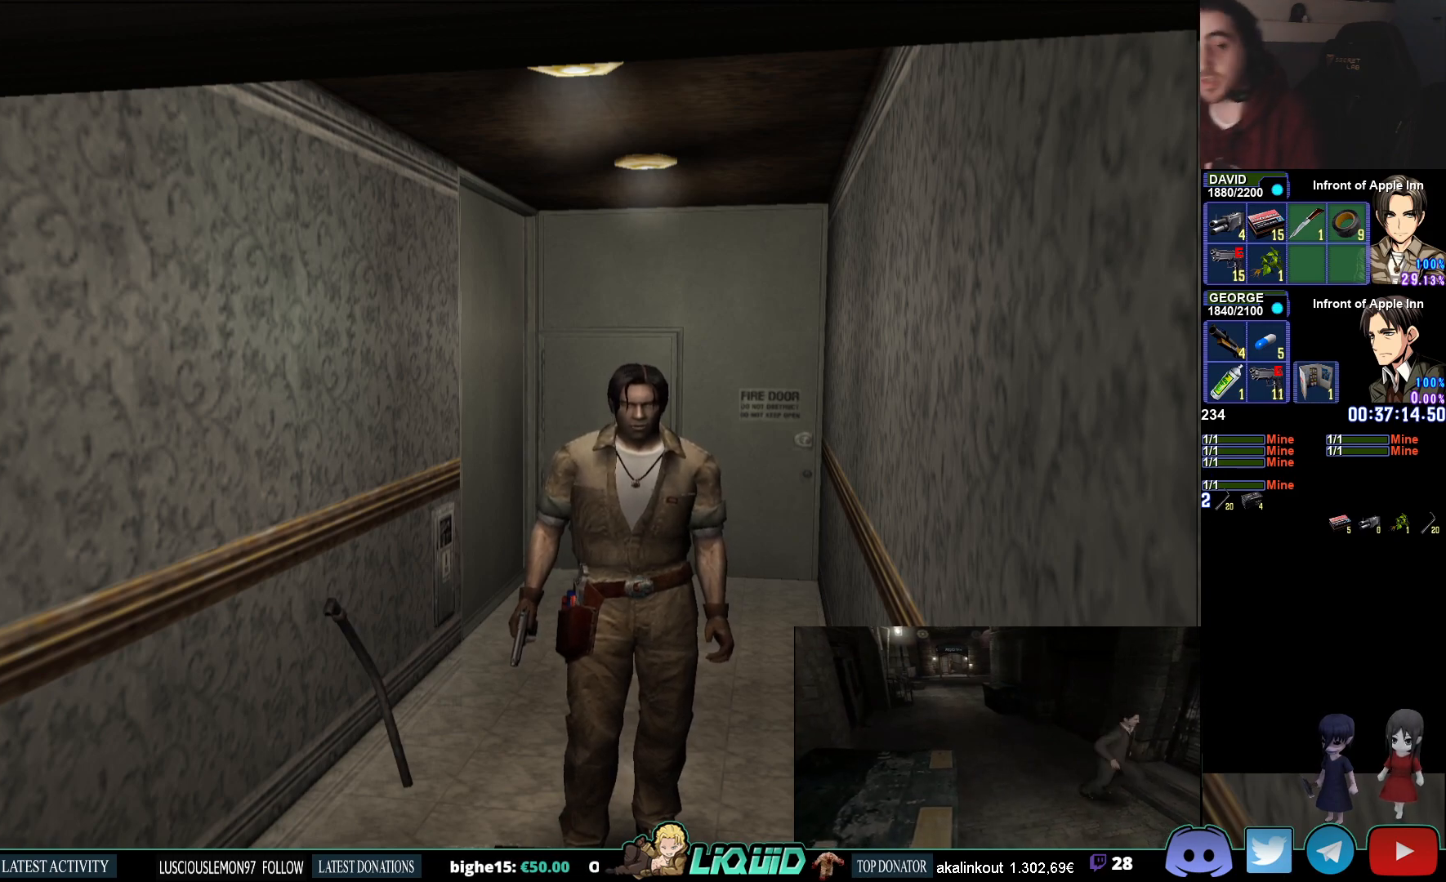
{"buttons": ["CIRCLE"], "left_stick": "up", "right_stick": "center", "events": [[417, "CIRCLE", "down"]]}
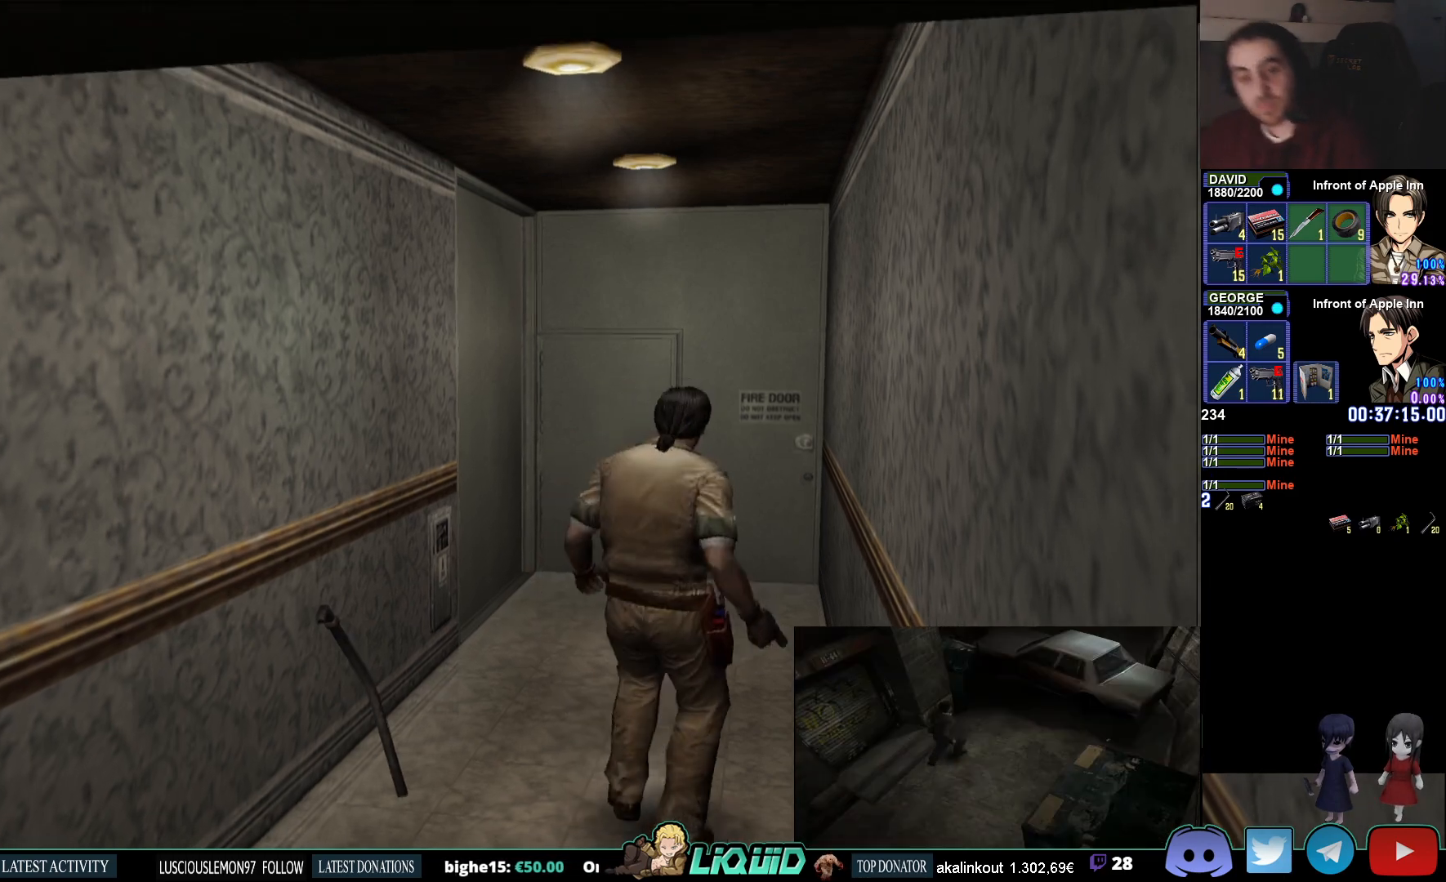
{"buttons": ["CIRCLE"], "left_stick": "up", "right_stick": "center", "events": [[317, "CIRCLE", "up"], [333, "CIRCLE", "down"]]}
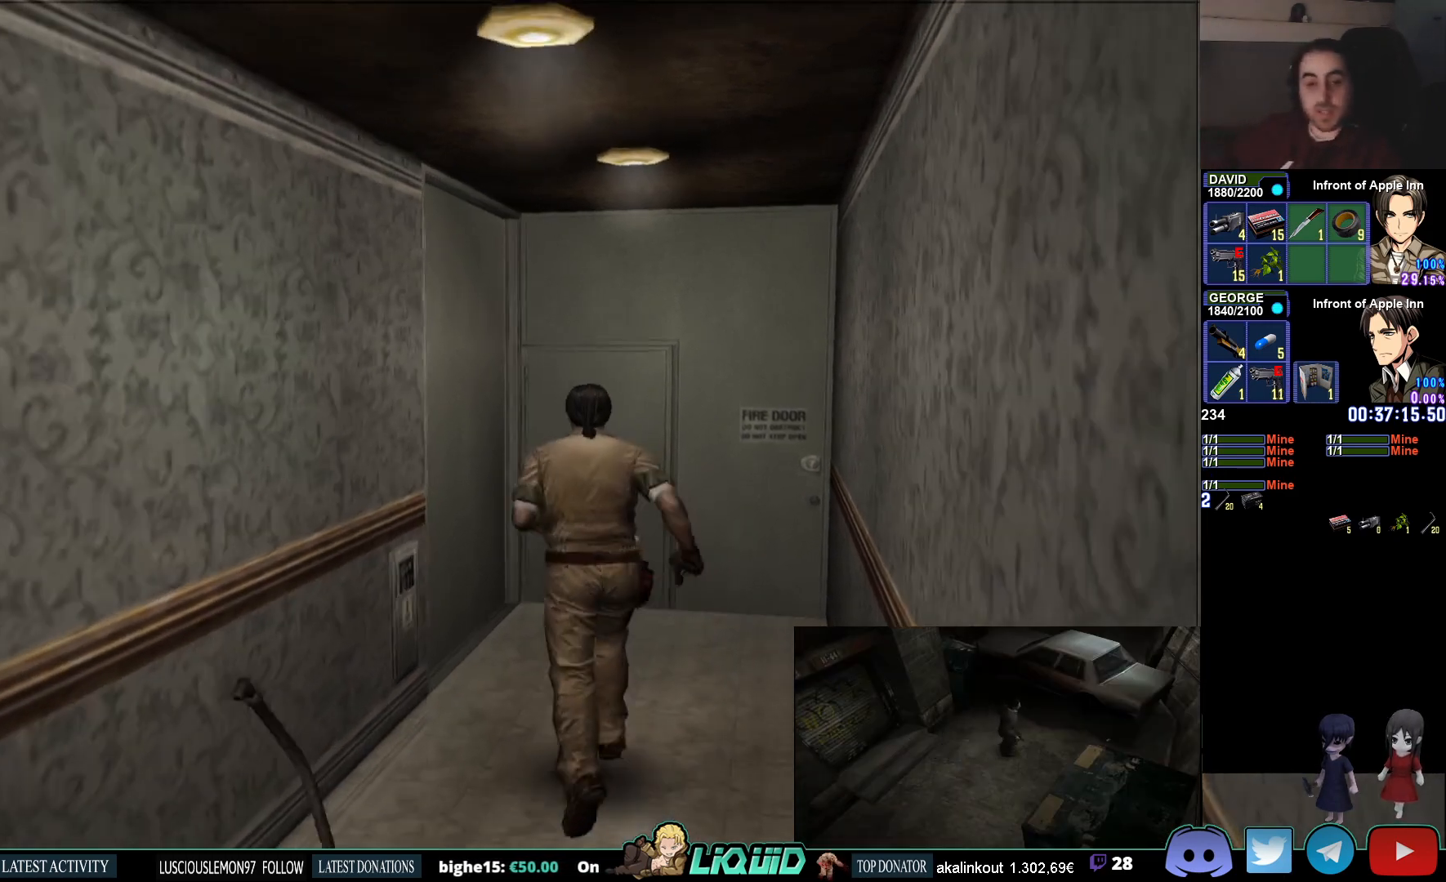
{"buttons": [], "left_stick": "center", "right_stick": "center", "events": [[33, "CIRCLE", "up"], [167, "left_stick", "center"]]}
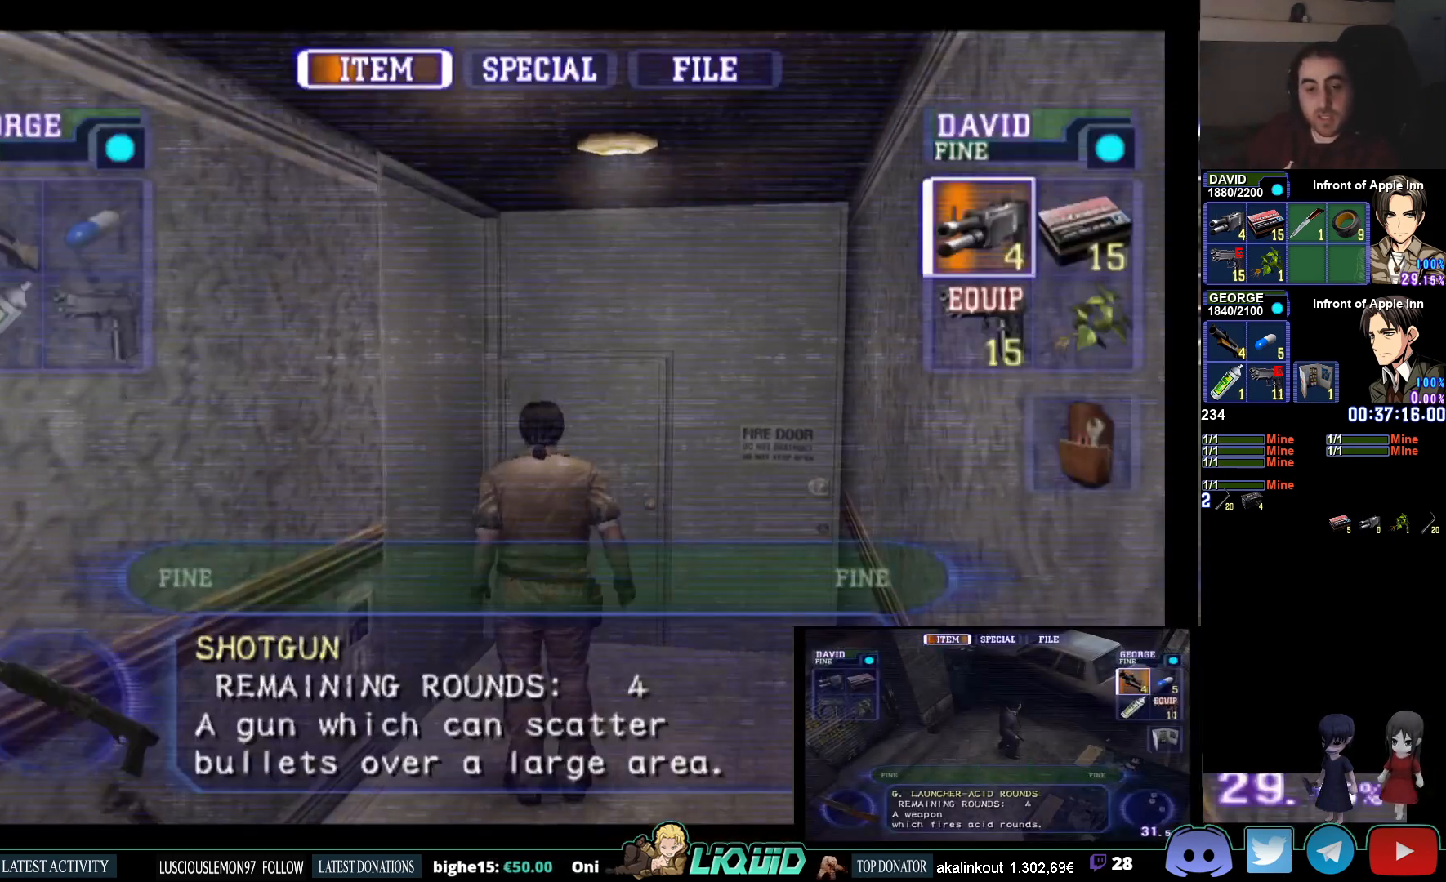
{"buttons": [], "left_stick": "center", "right_stick": "center", "events": []}
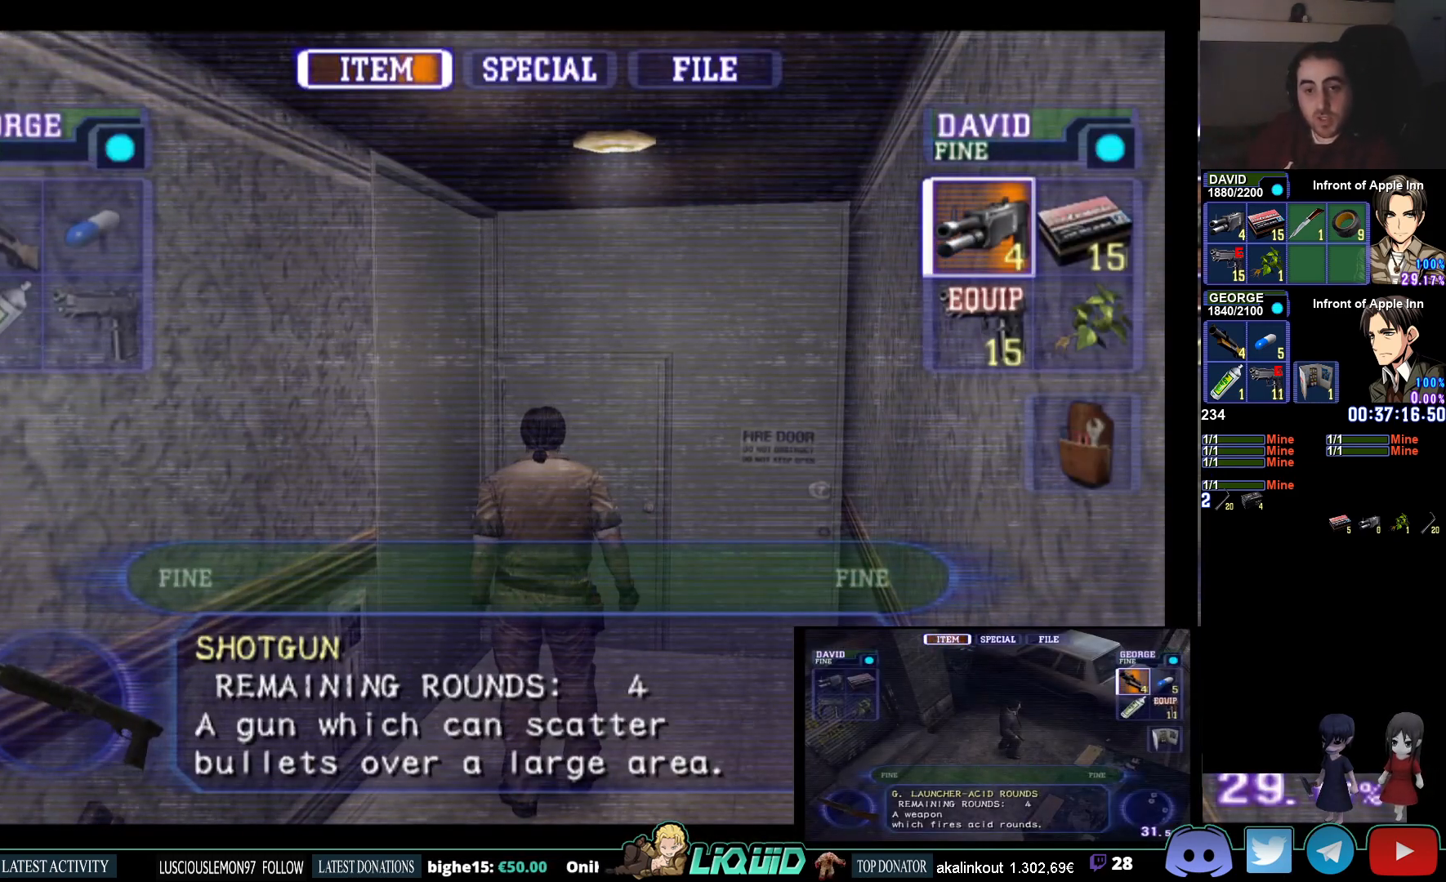
{"buttons": [], "left_stick": "center", "right_stick": "center", "events": []}
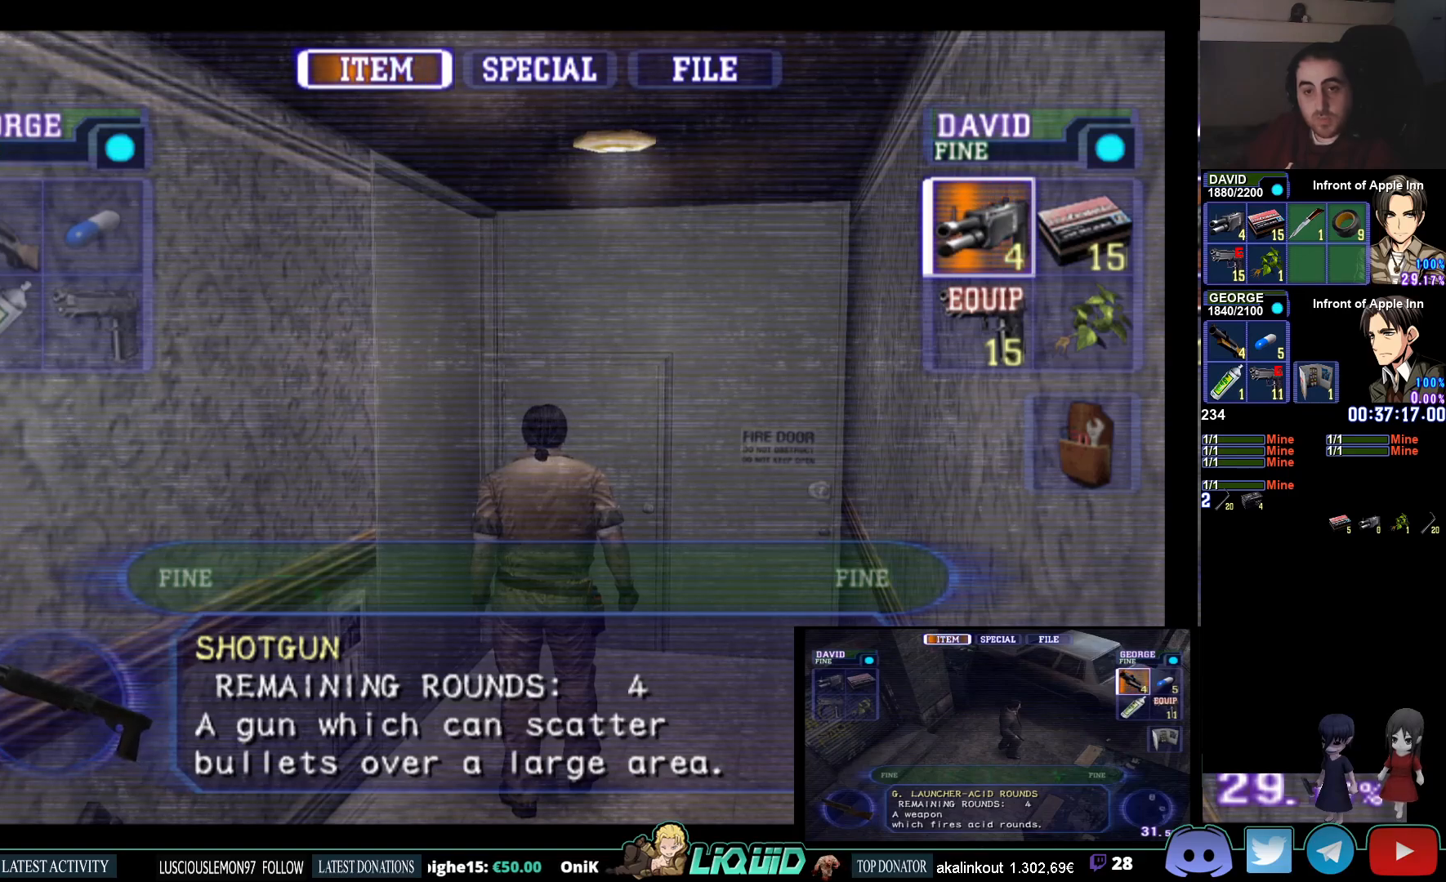
{"buttons": [], "left_stick": "down", "right_stick": "center", "events": [[417, "left_stick", "down"]]}
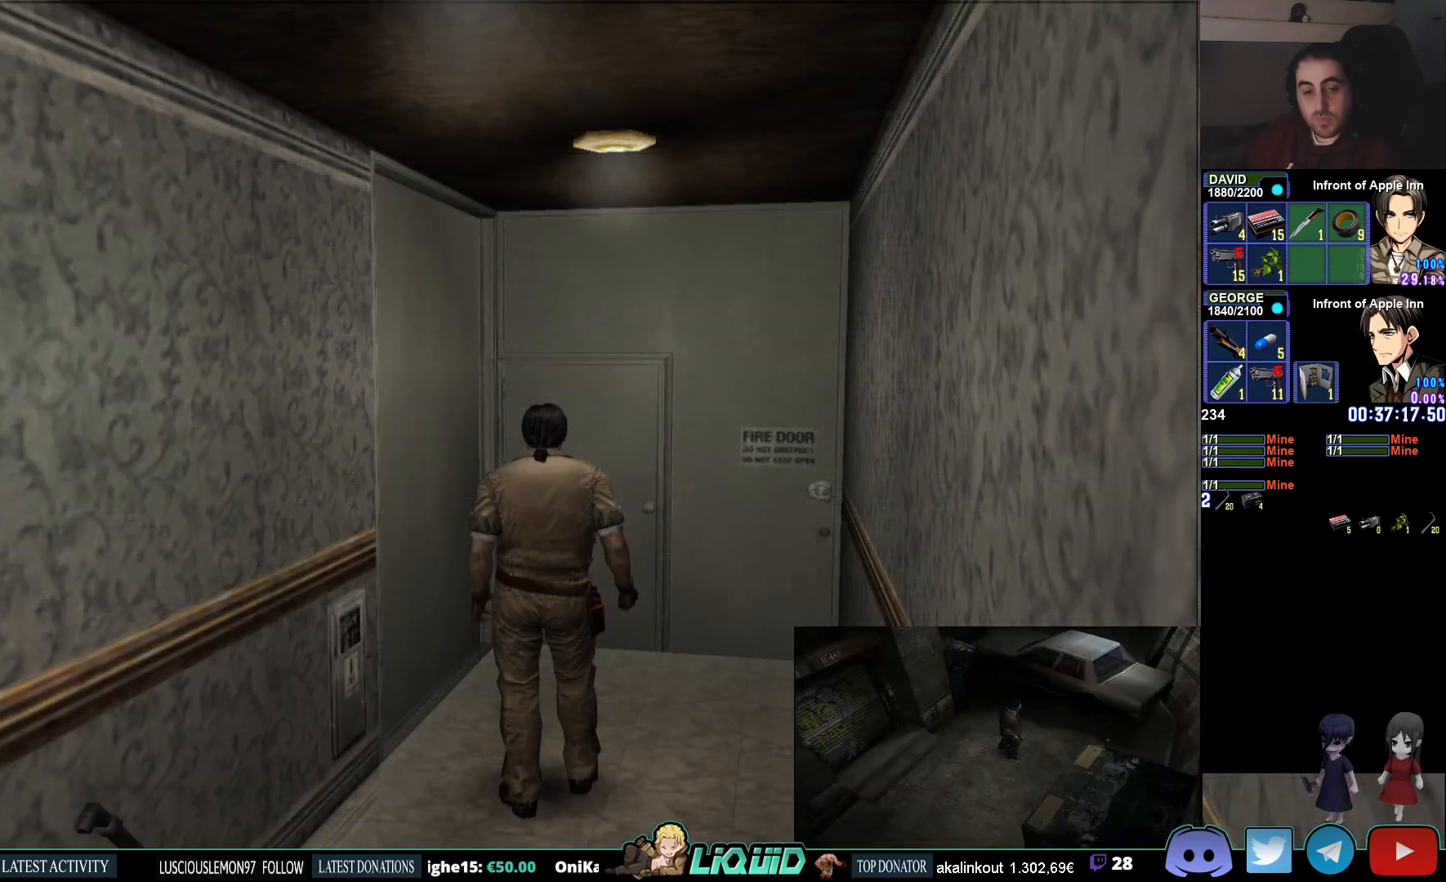
{"buttons": [], "left_stick": "center", "right_stick": "center", "events": [[233, "left_stick", "center"]]}
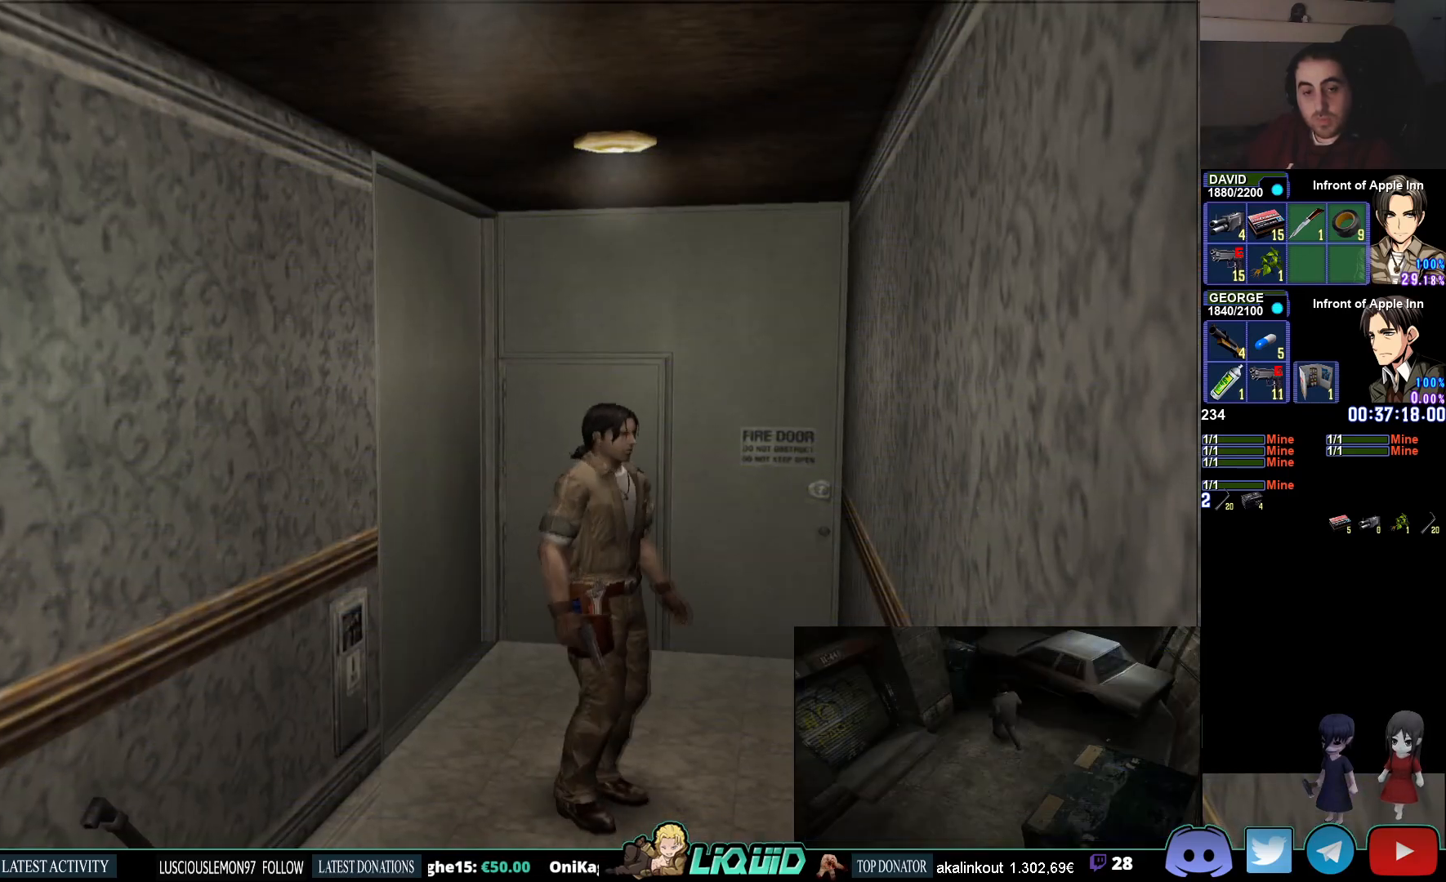
{"buttons": [], "left_stick": "center", "right_stick": "center", "events": []}
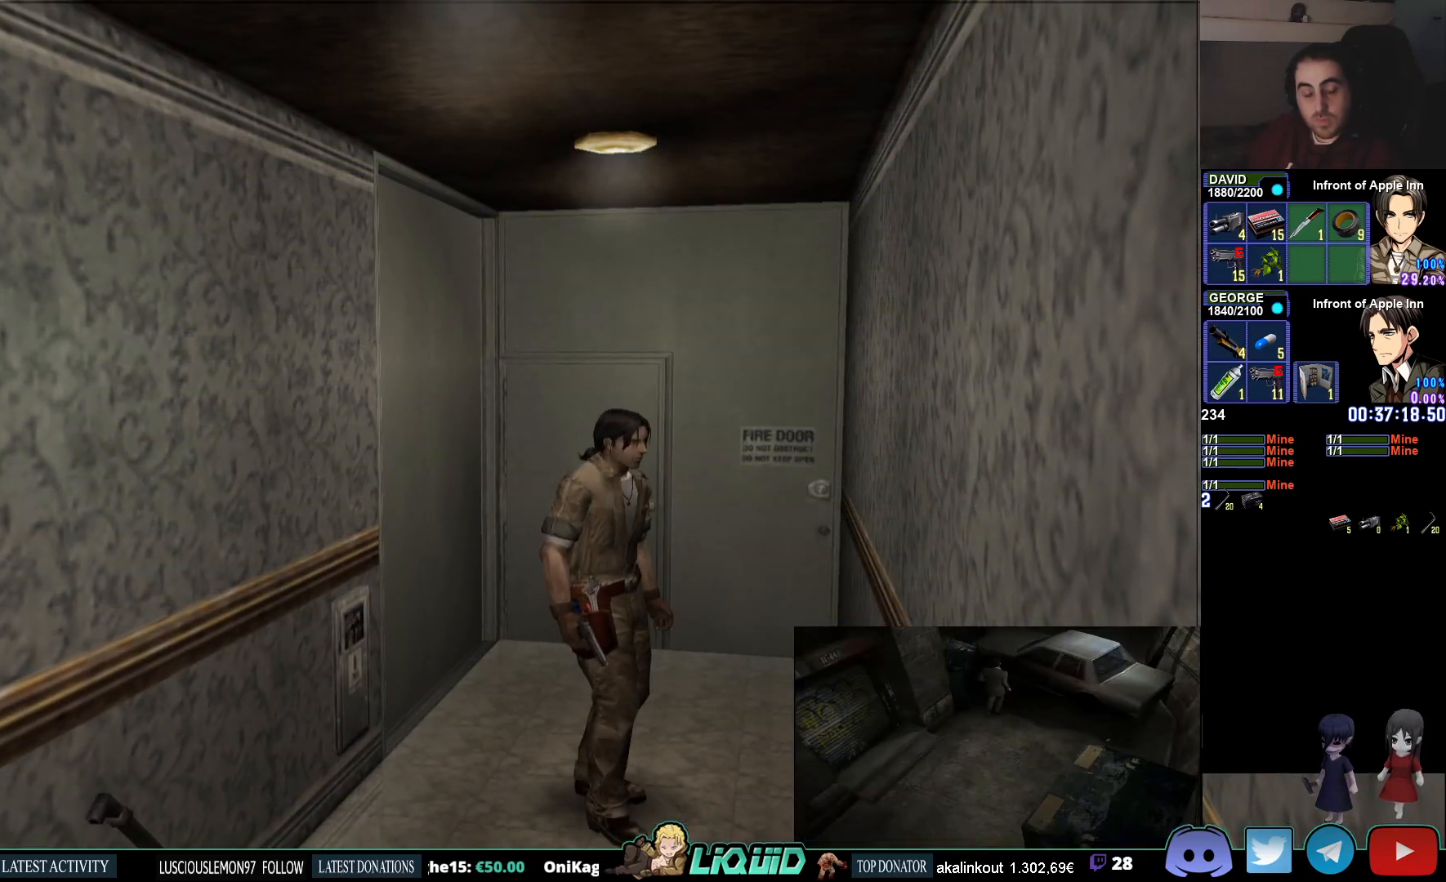
{"buttons": [], "left_stick": "center", "right_stick": "center", "events": []}
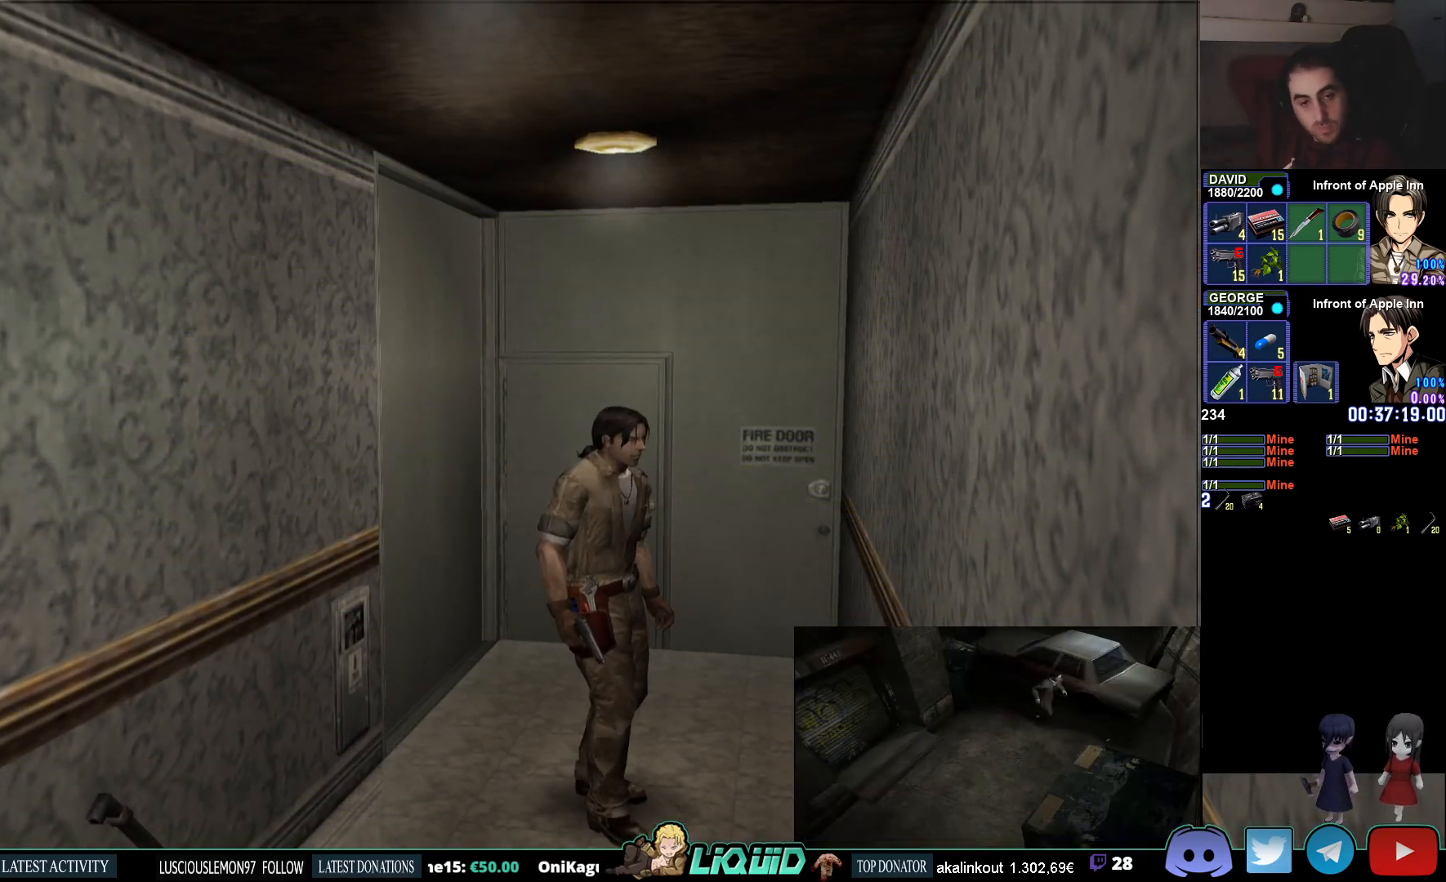
{"buttons": [], "left_stick": "up", "right_stick": "center", "events": [[467, "left_stick", "up"]]}
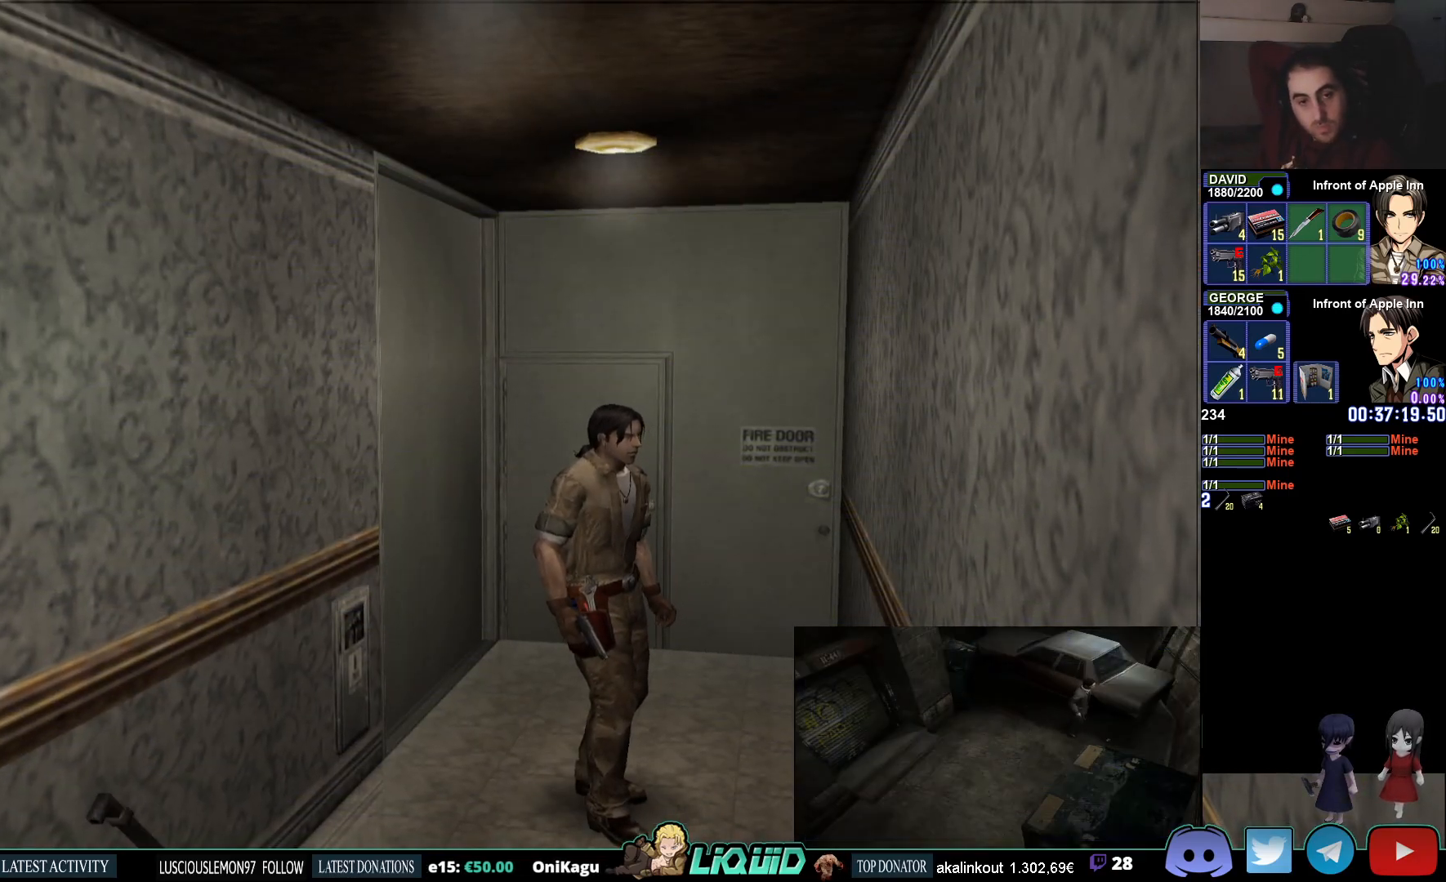
{"buttons": [], "left_stick": "up", "right_stick": "center", "events": []}
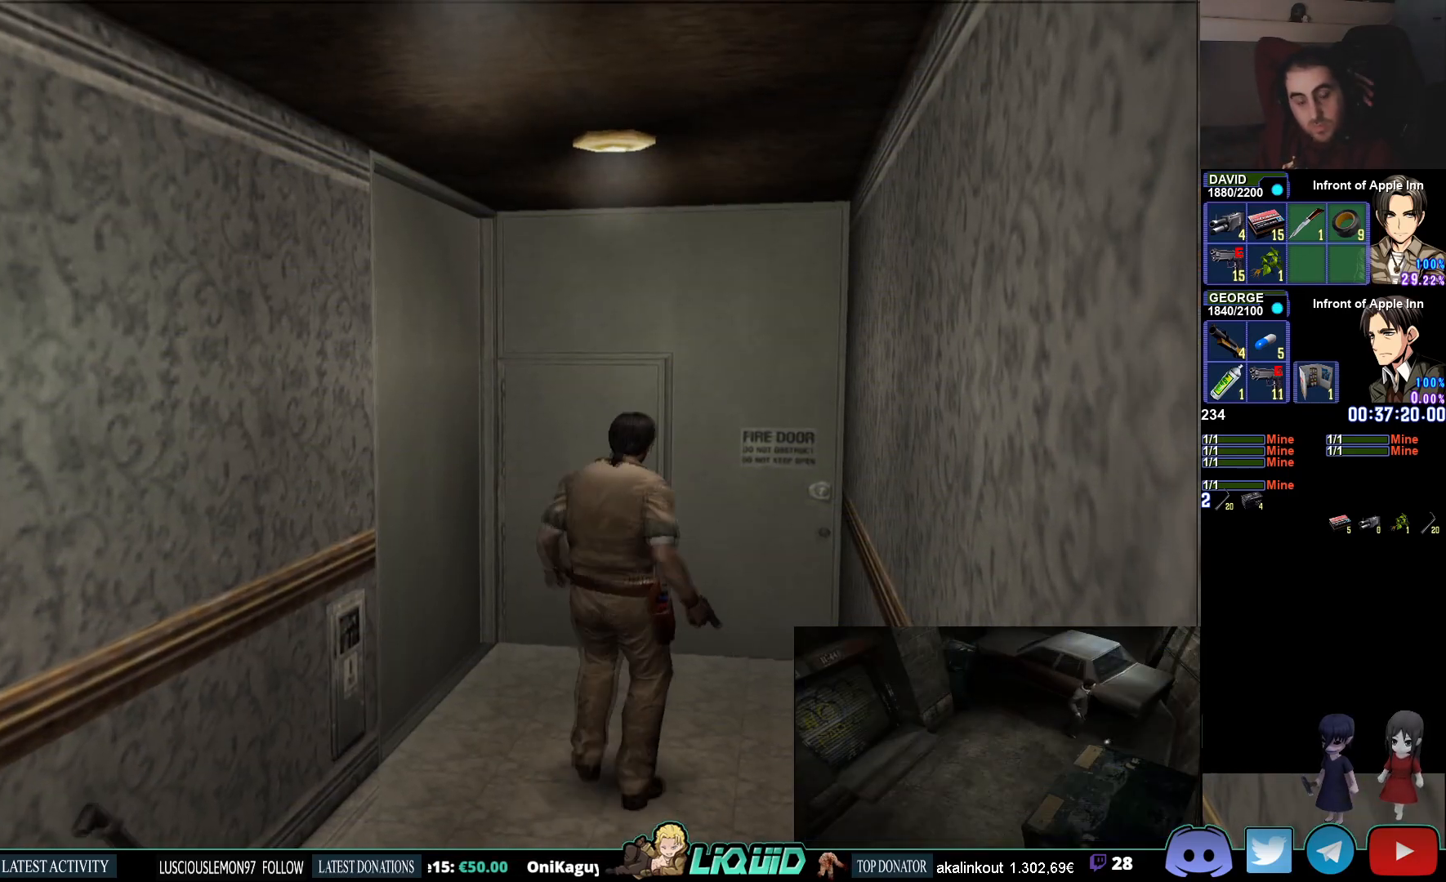
{"buttons": [], "left_stick": "up", "right_stick": "center", "events": []}
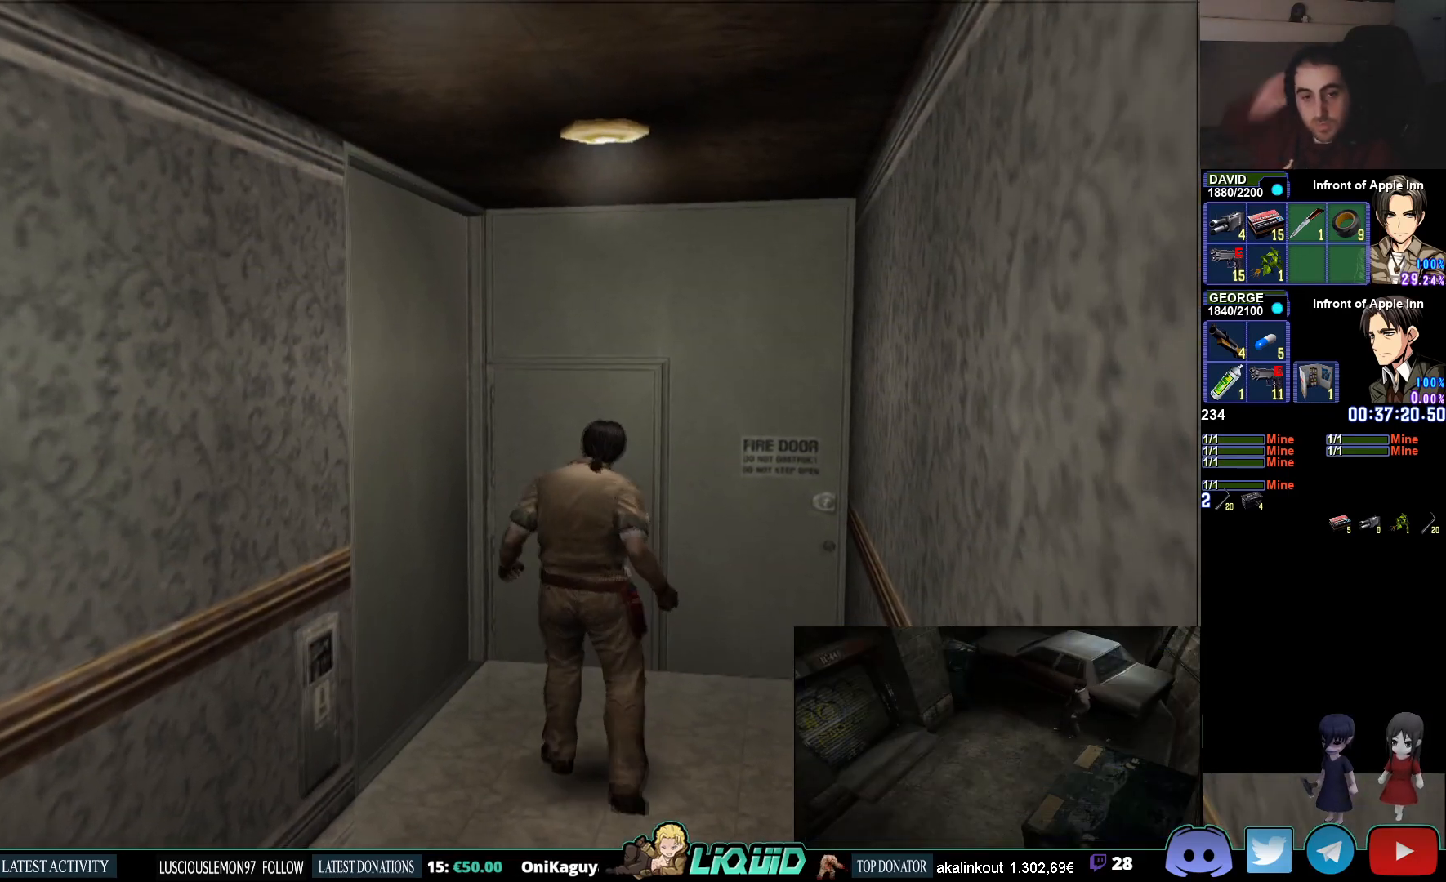
{"buttons": ["CIRCLE"], "left_stick": "up", "right_stick": "center", "events": [[350, "CIRCLE", "down"]]}
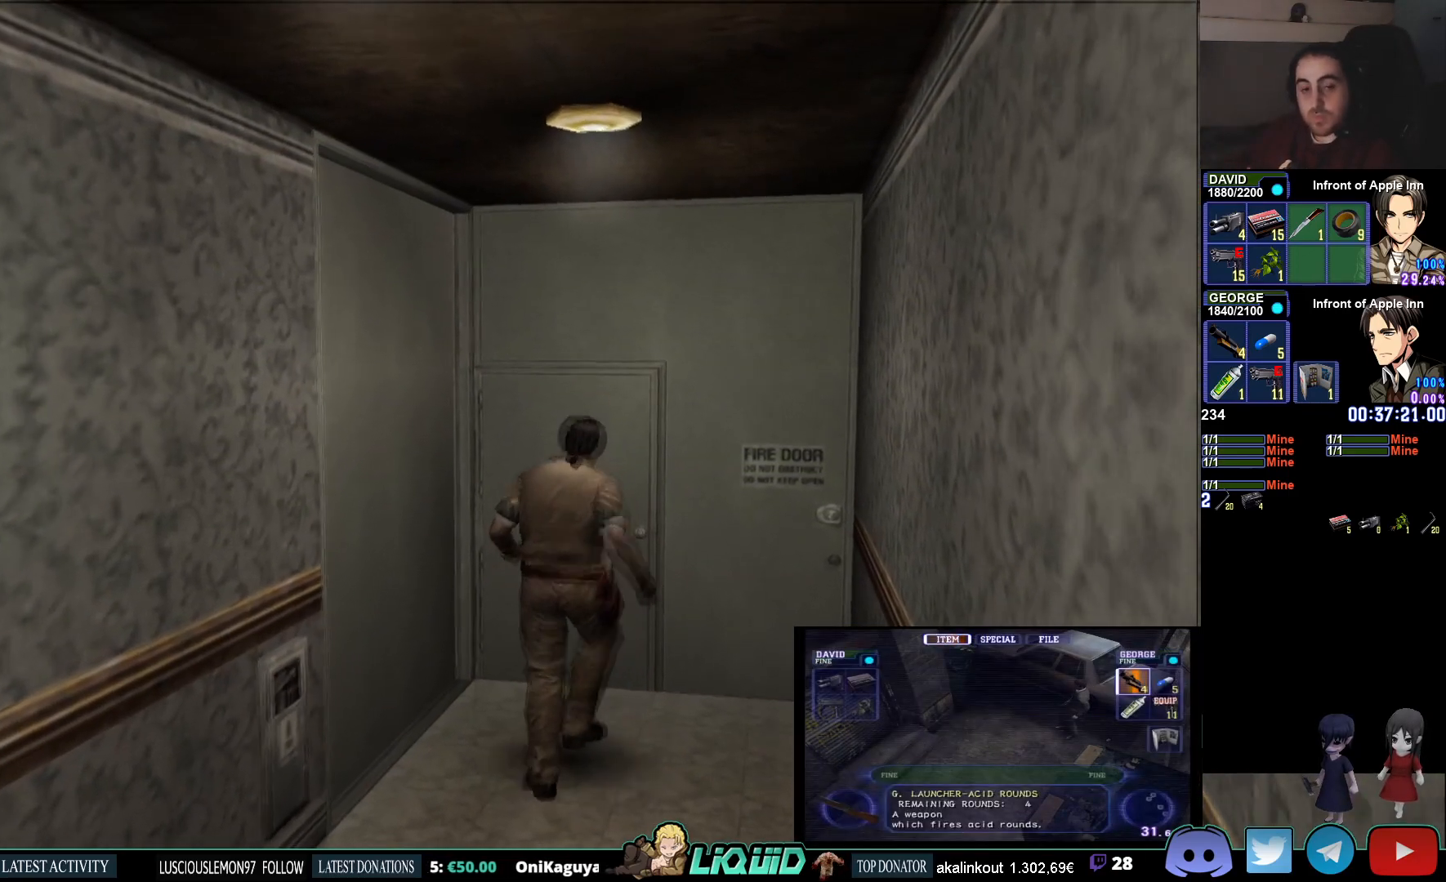
{"buttons": ["CROSS"], "left_stick": "center", "right_stick": "center", "events": [[33, "CIRCLE", "up"], [100, "CROSS", "down"], [233, "CROSS", "up"], [317, "CROSS", "down"], [383, "CROSS", "up"], [433, "left_stick", "center"], [450, "CROSS", "down"]]}
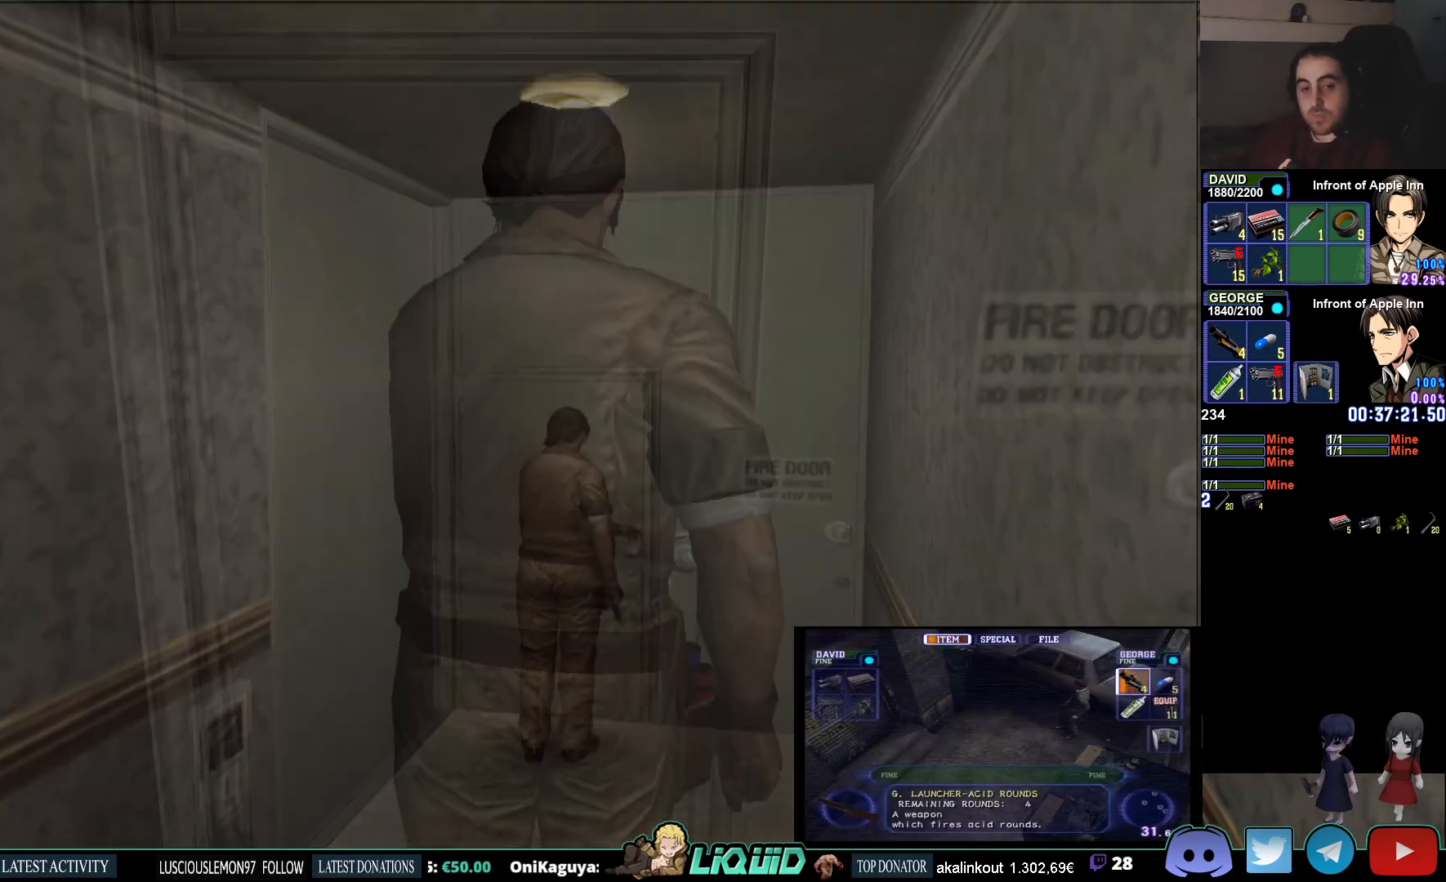
{"buttons": [], "left_stick": "center", "right_stick": "center", "events": [[67, "CROSS", "up"], [250, "L3", "down"], [333, "L3", "up"]]}
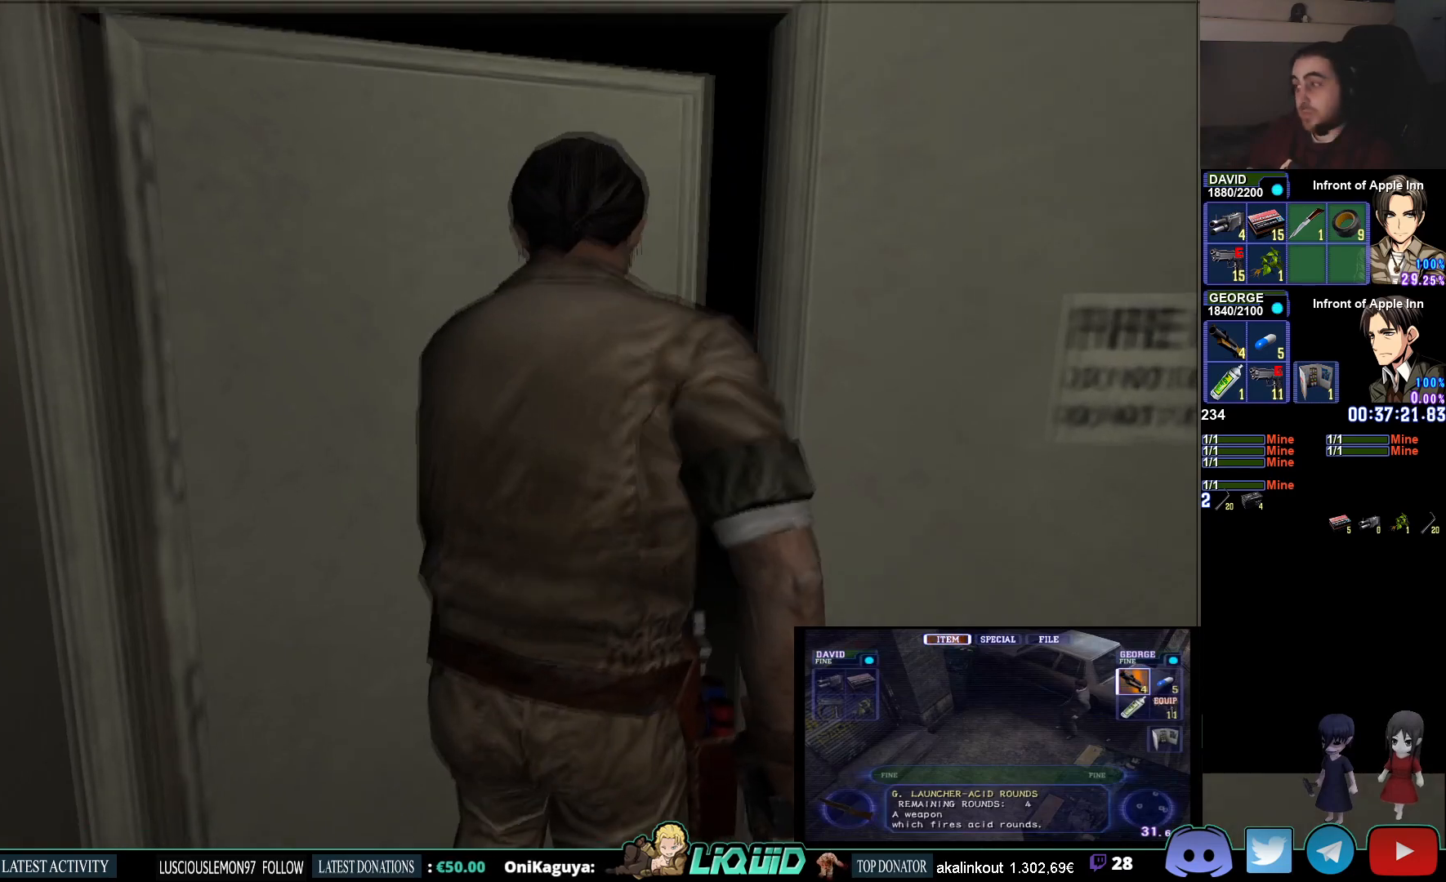
{"buttons": [], "left_stick": "center", "right_stick": "center", "events": []}
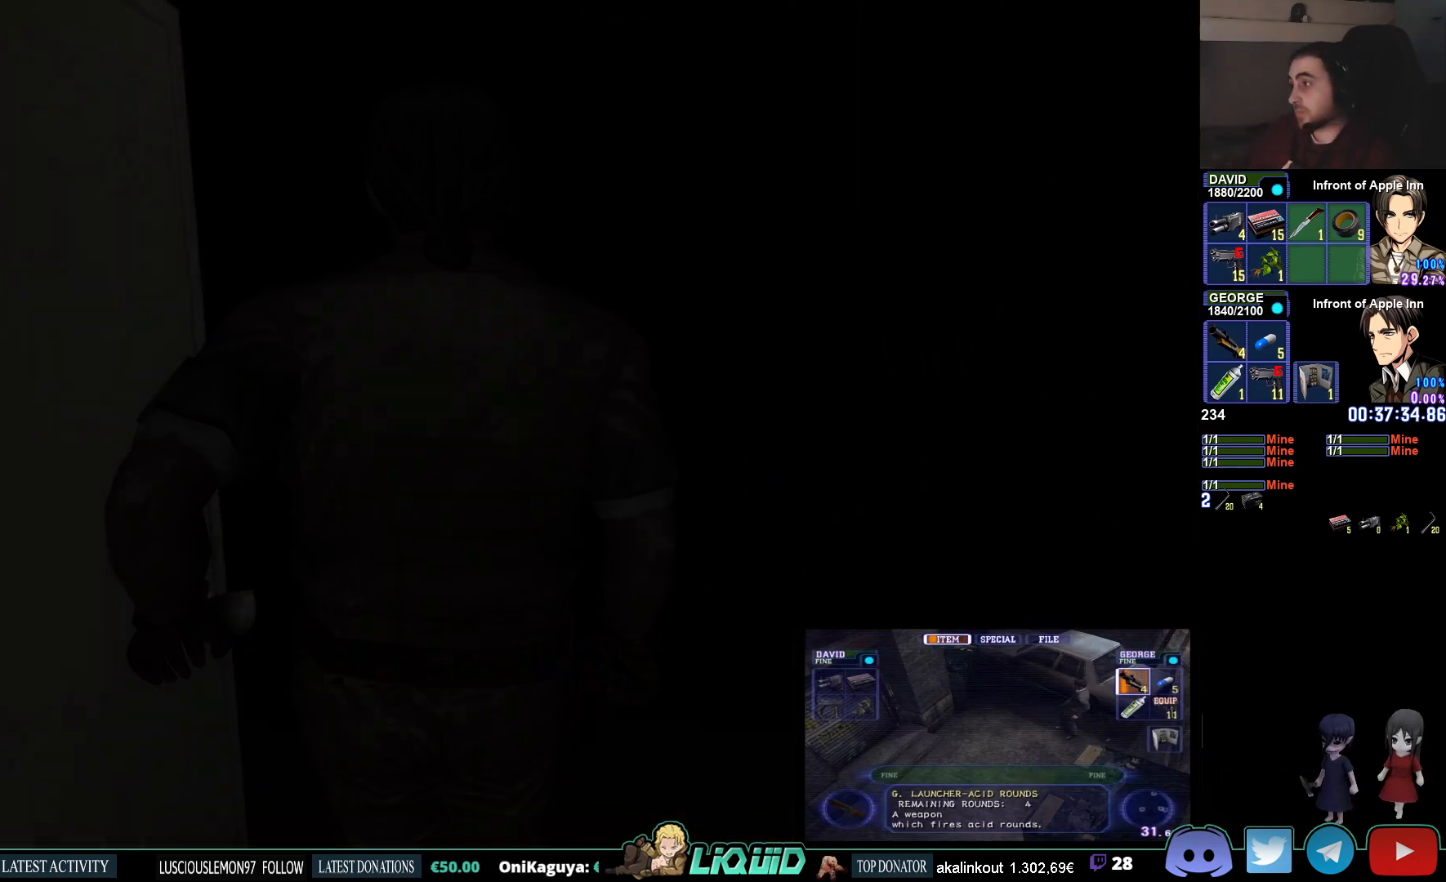
{"buttons": [], "left_stick": "center", "right_stick": "center", "events": []}
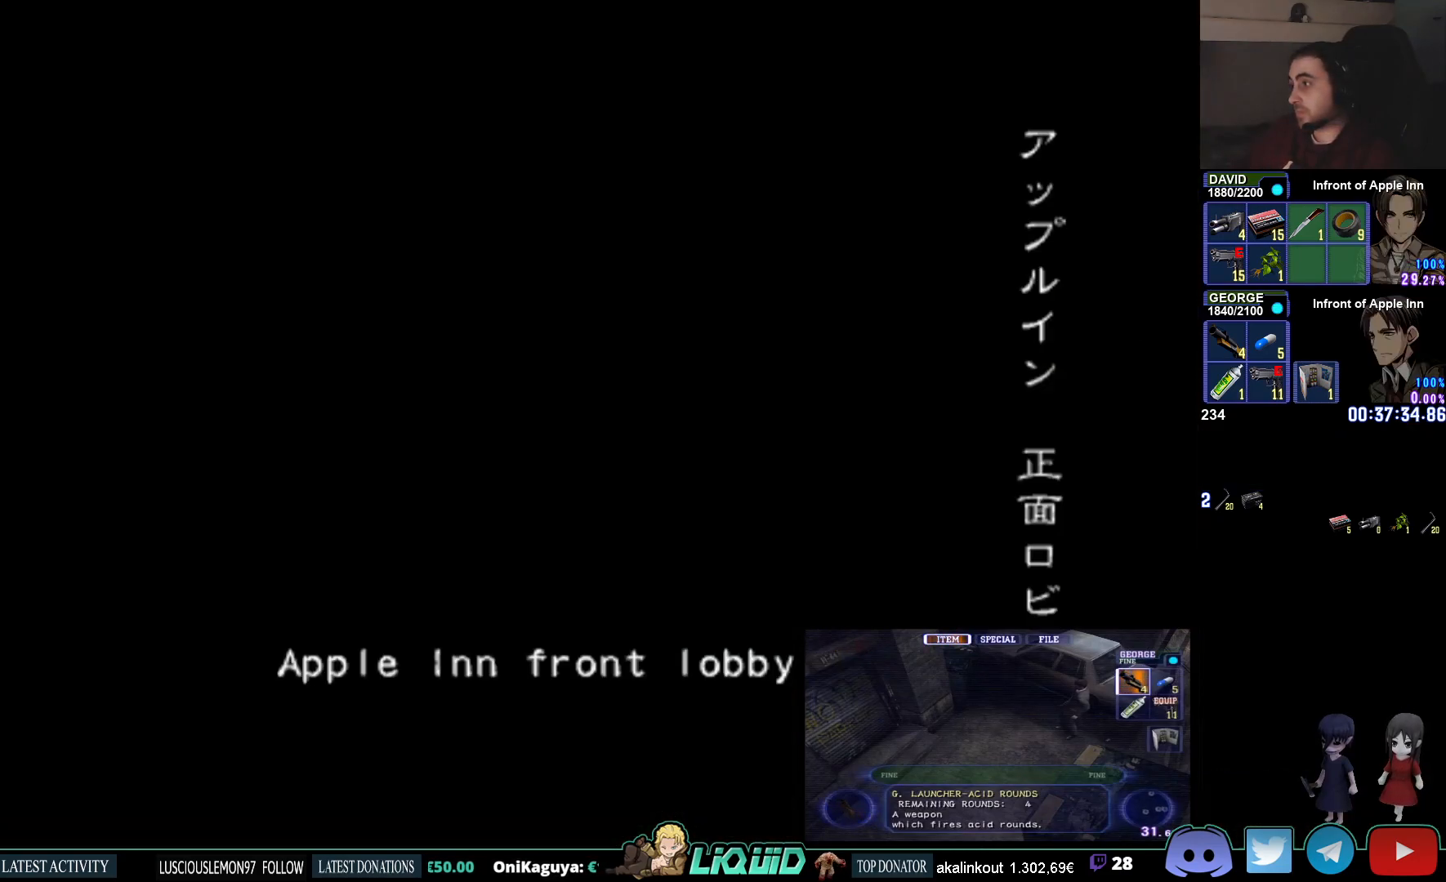
{"buttons": [], "left_stick": "center", "right_stick": "center", "events": []}
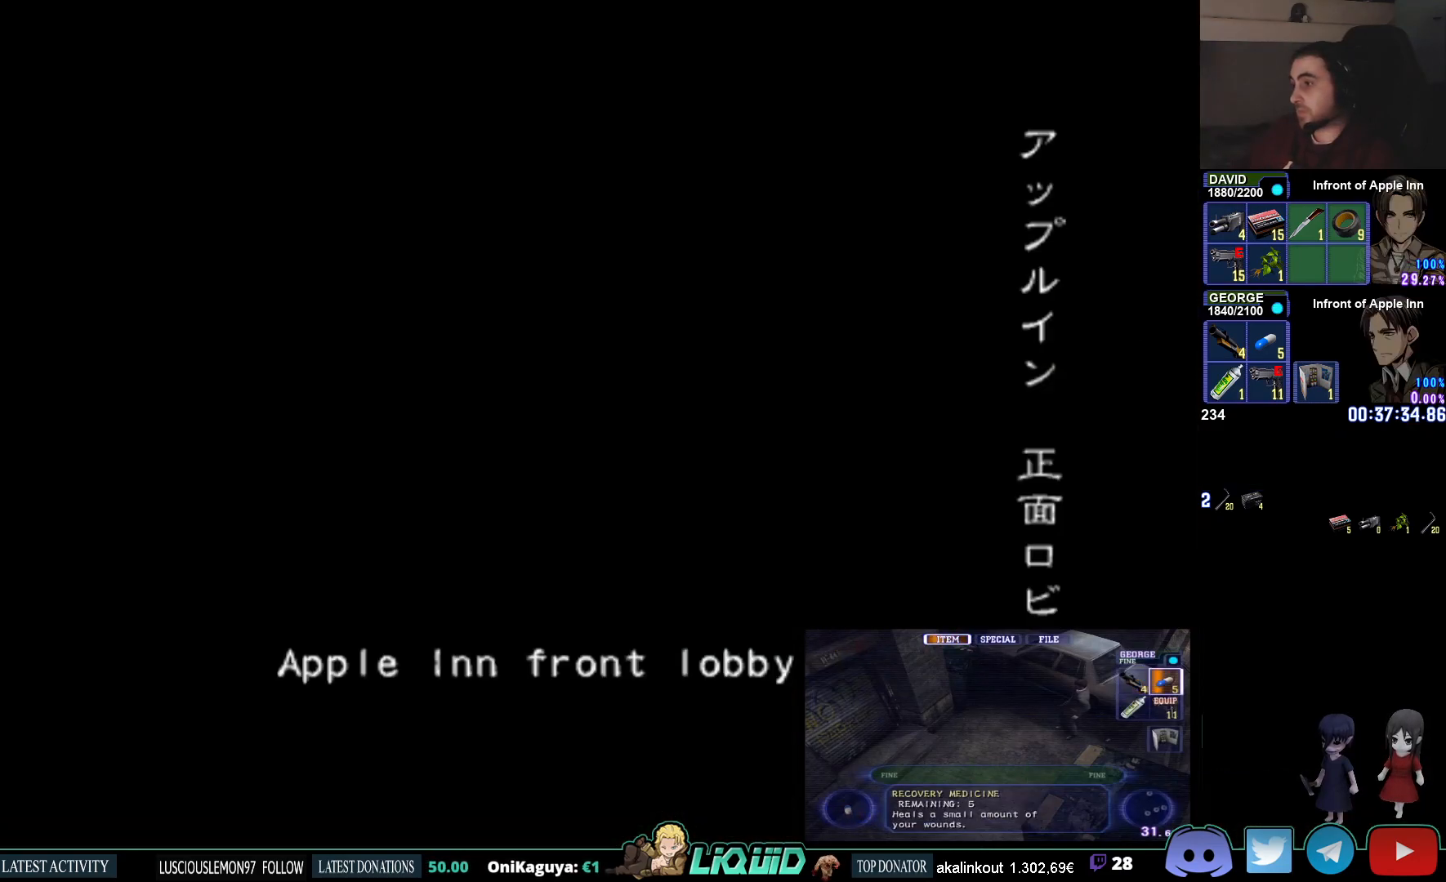
{"buttons": [], "left_stick": "center", "right_stick": "center", "events": []}
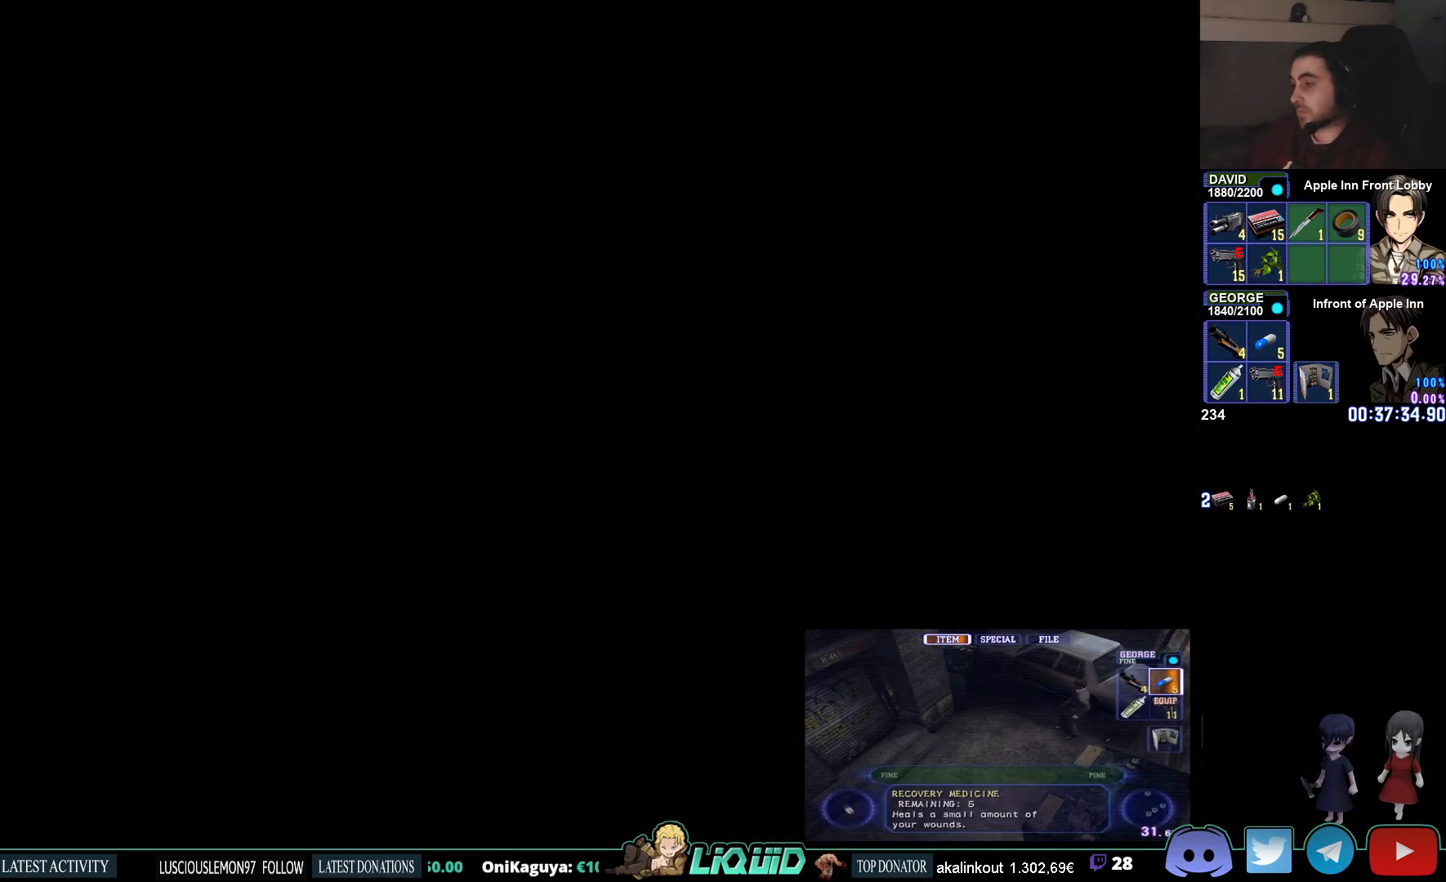
{"buttons": [], "left_stick": "center", "right_stick": "center", "events": []}
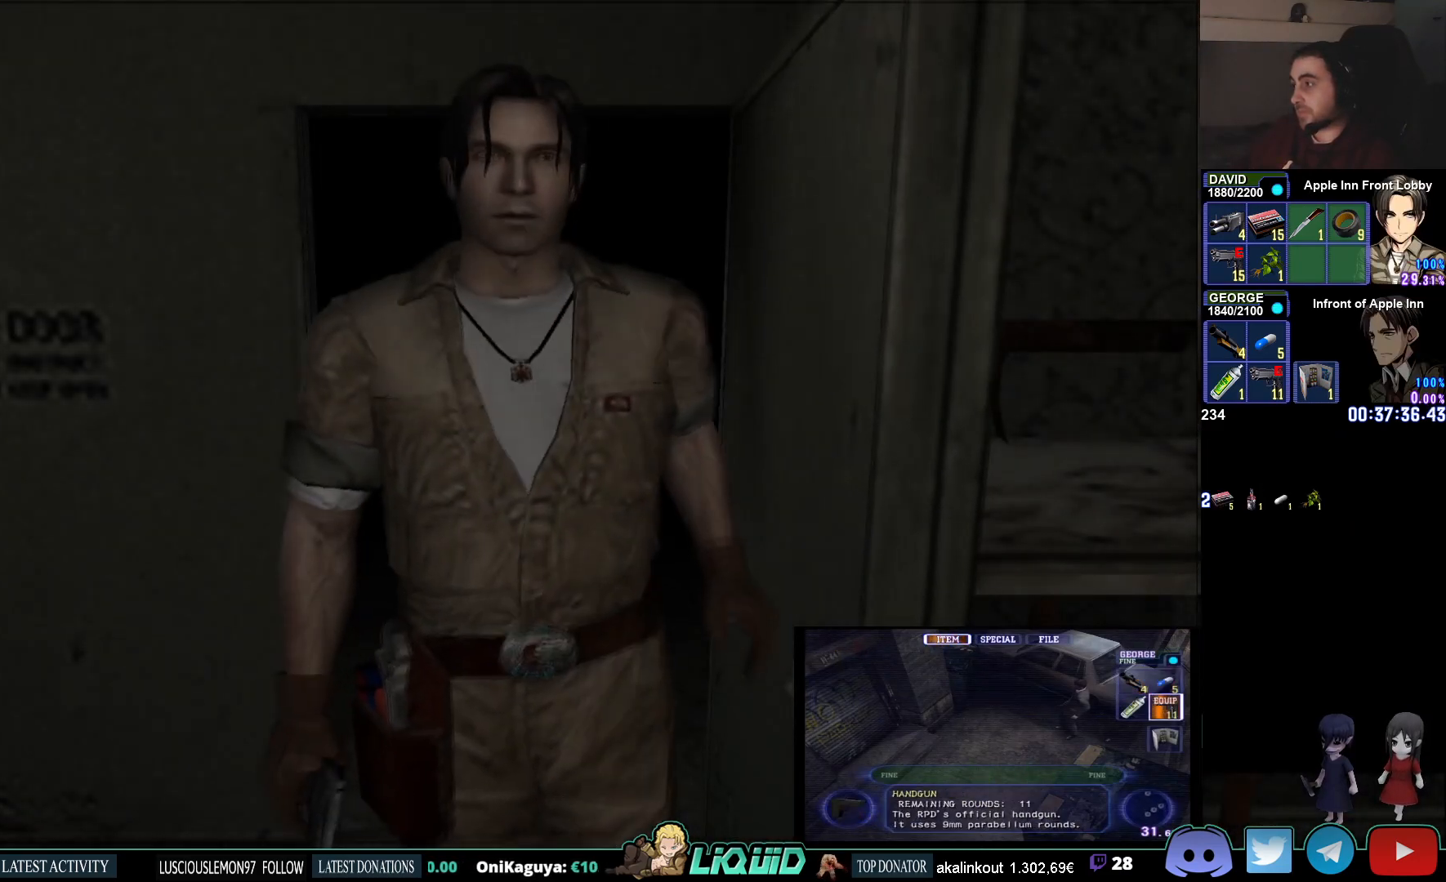
{"buttons": [], "left_stick": "down", "right_stick": "center", "events": [[33, "L3", "down"], [150, "L3", "up"], [433, "left_stick", "down"]]}
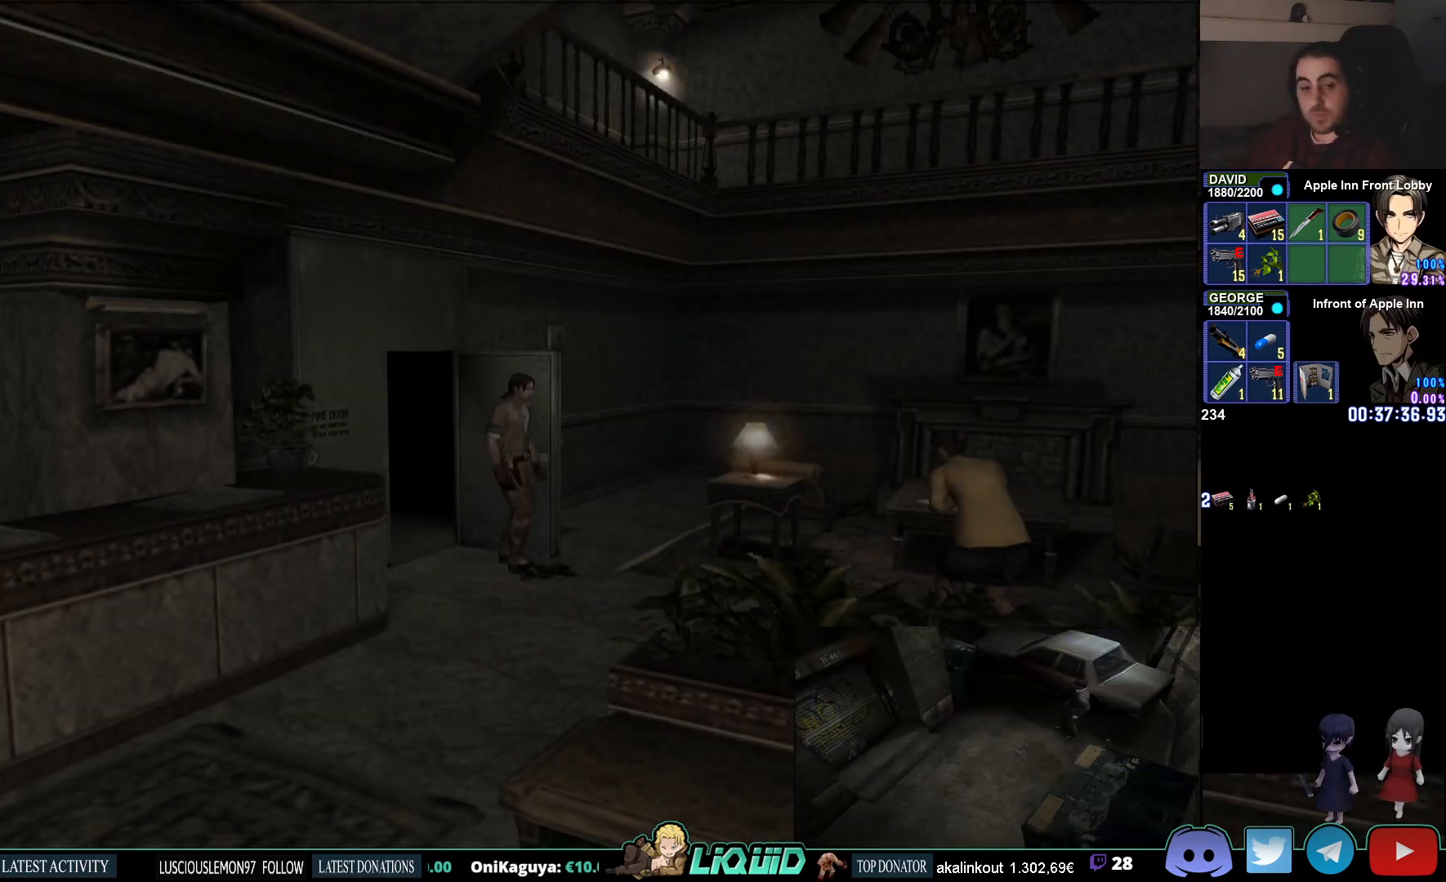
{"buttons": [], "left_stick": "down", "right_stick": "center", "events": [[50, "CIRCLE", "down"], [283, "CIRCLE", "up"]]}
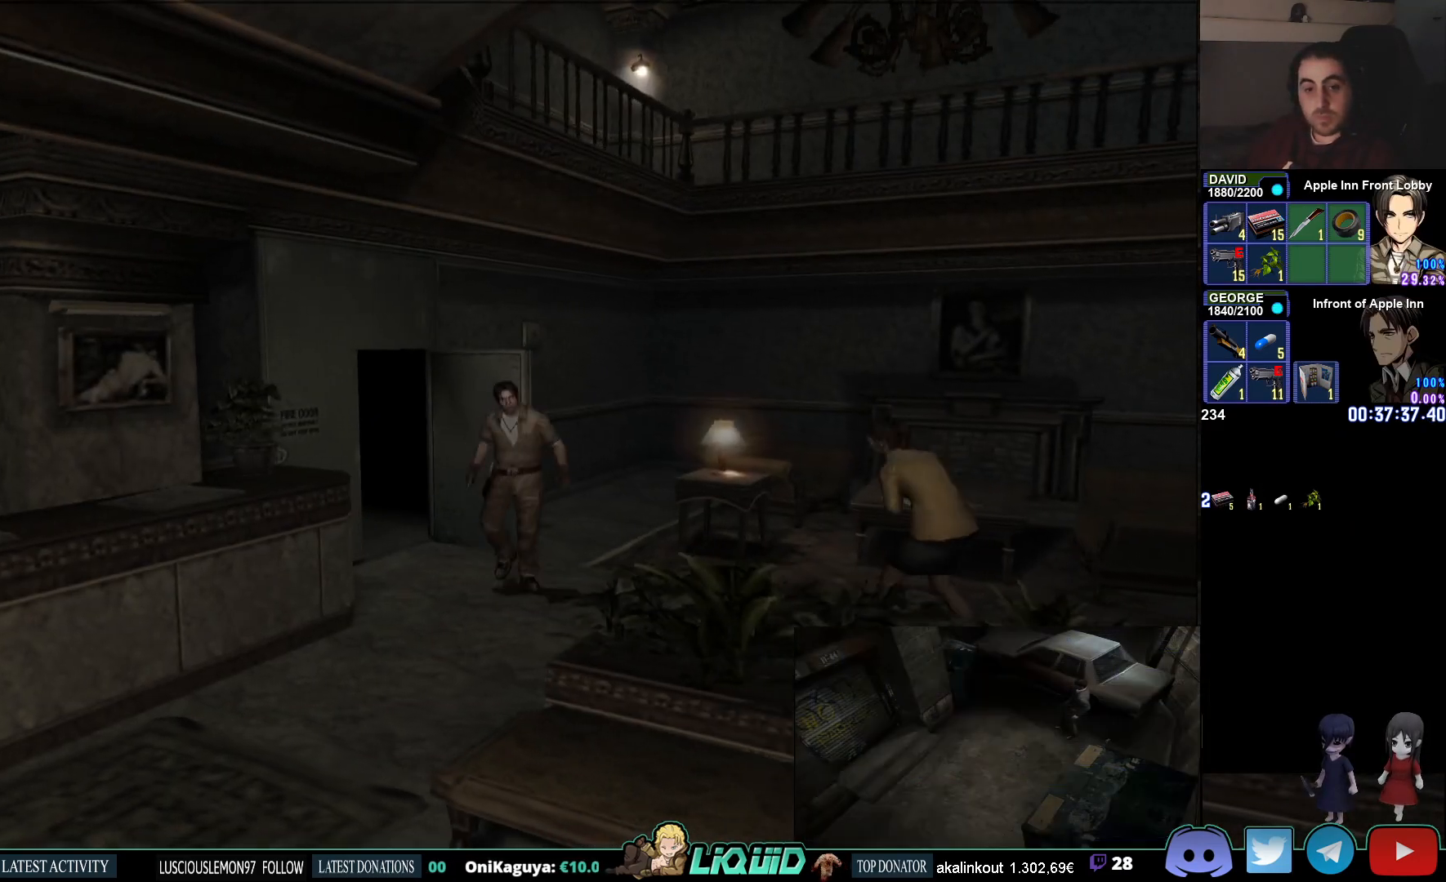
{"buttons": ["CIRCLE", "SQUARE"], "left_stick": "down-left", "right_stick": "center", "events": [[33, "CIRCLE", "down"], [383, "left_stick", "down-left"], [500, "SQUARE", "down"]]}